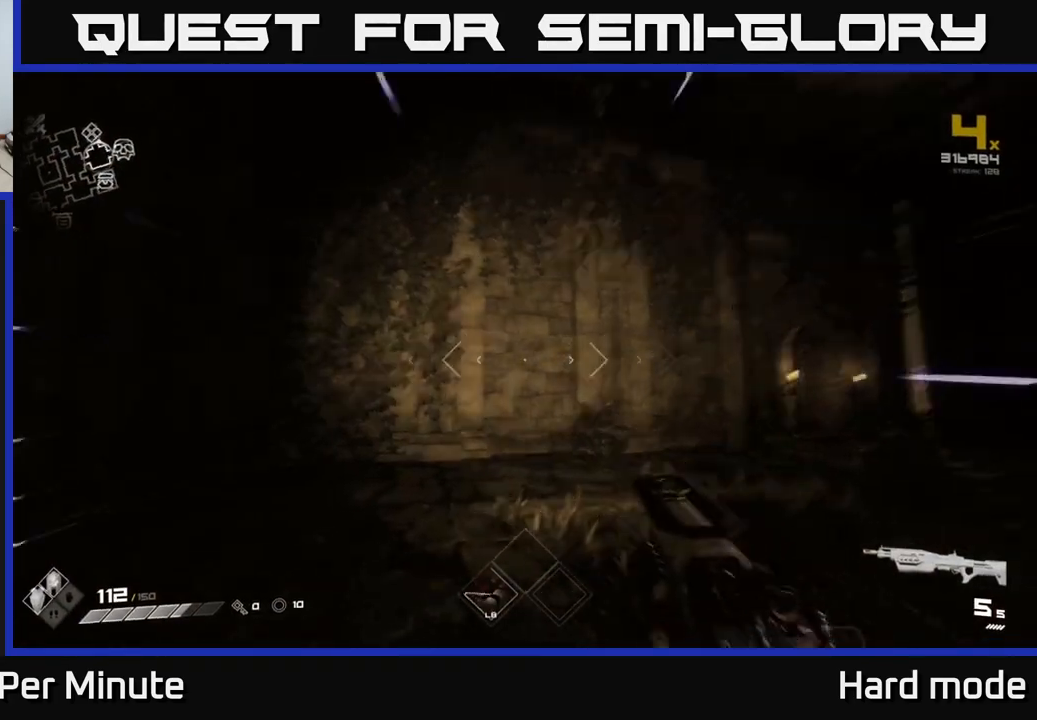
Gameplay with a controller (Xbox layout); each line is a JSON object with the inputs held at the frame after it. "events" lists button and stick changes between this image and that frame as [ms after this image, input, new state], when the widget could be followed in between.
{"buttons": ["L1"], "left_stick": "up", "right_stick": "right", "events": [[33, "right_stick", "down-left"], [167, "right_stick", "center"], [283, "right_stick", "right"]]}
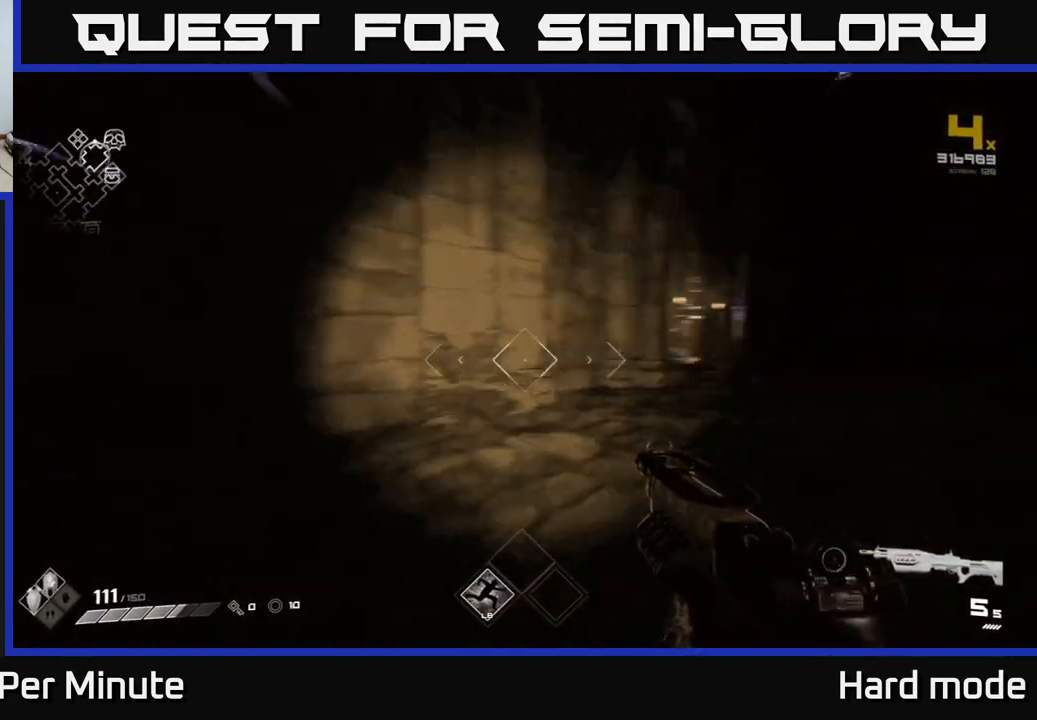
{"buttons": ["L1"], "left_stick": "up-right", "right_stick": "center", "events": [[50, "right_stick", "center"], [283, "left_stick", "up-right"]]}
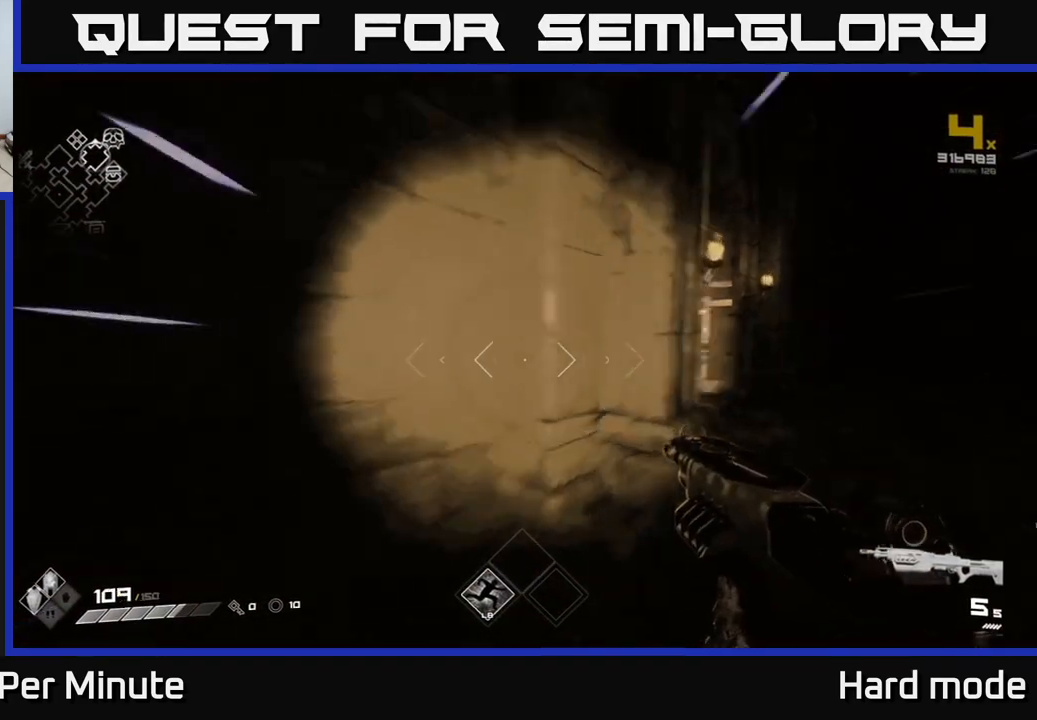
{"buttons": ["L1"], "left_stick": "up-right", "right_stick": "left", "events": [[17, "right_stick", "right"], [150, "right_stick", "center"], [500, "right_stick", "left"]]}
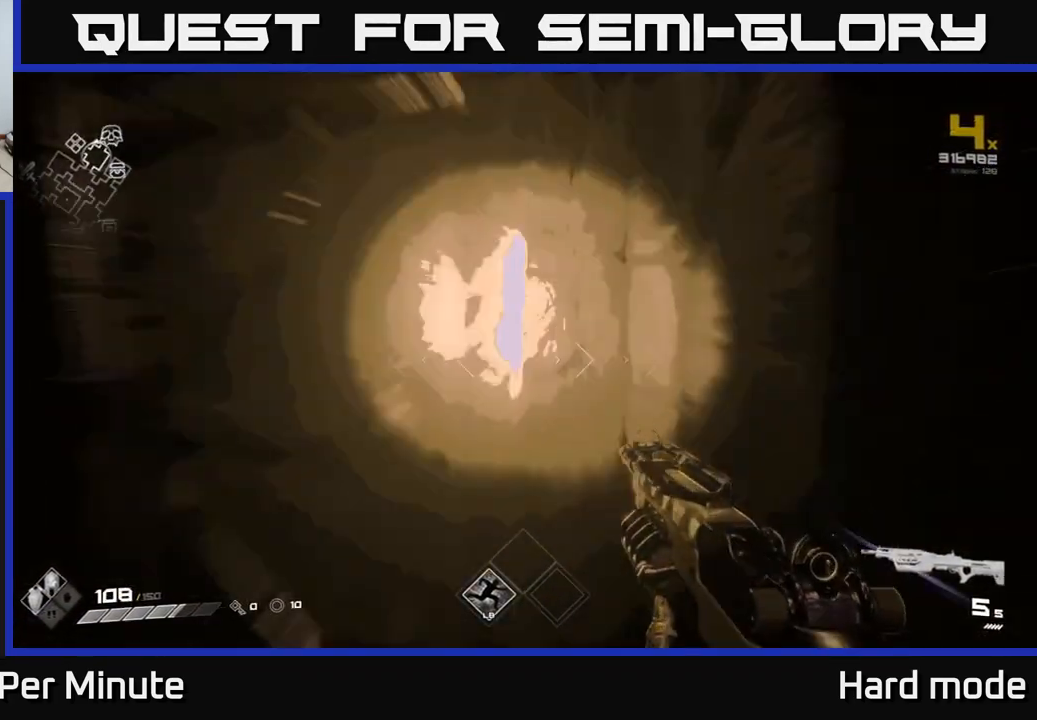
{"buttons": ["L1"], "left_stick": "up", "right_stick": "center", "events": [[67, "left_stick", "up-left"], [300, "right_stick", "center"], [417, "left_stick", "up"]]}
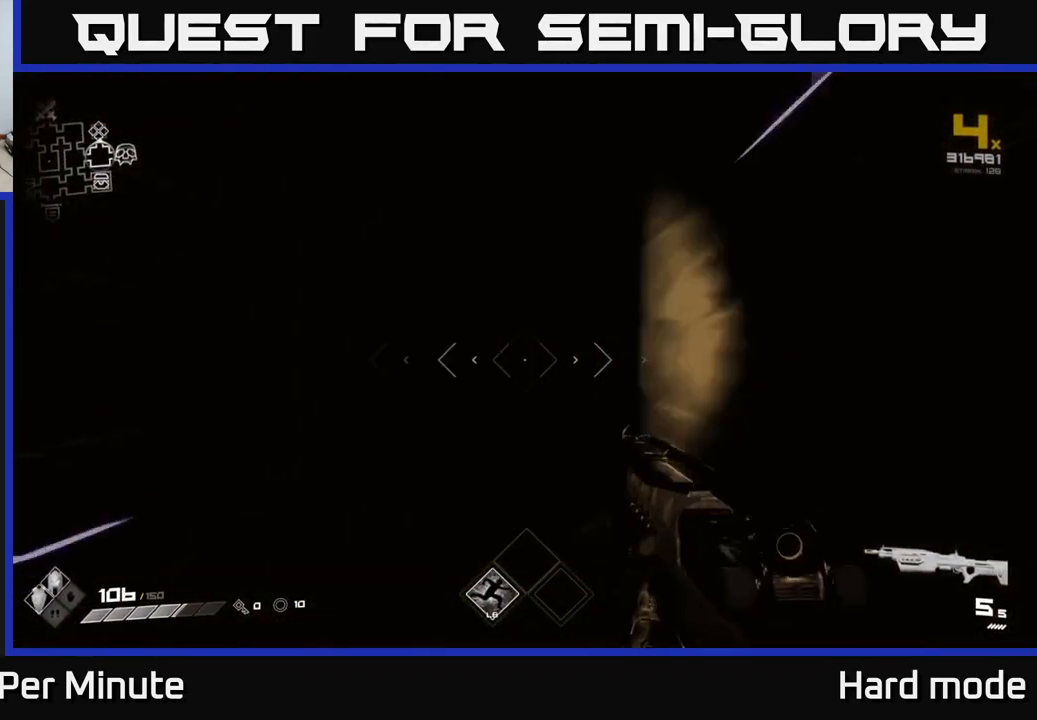
{"buttons": [], "left_stick": "up", "right_stick": "center", "events": [[483, "L1", "up"]]}
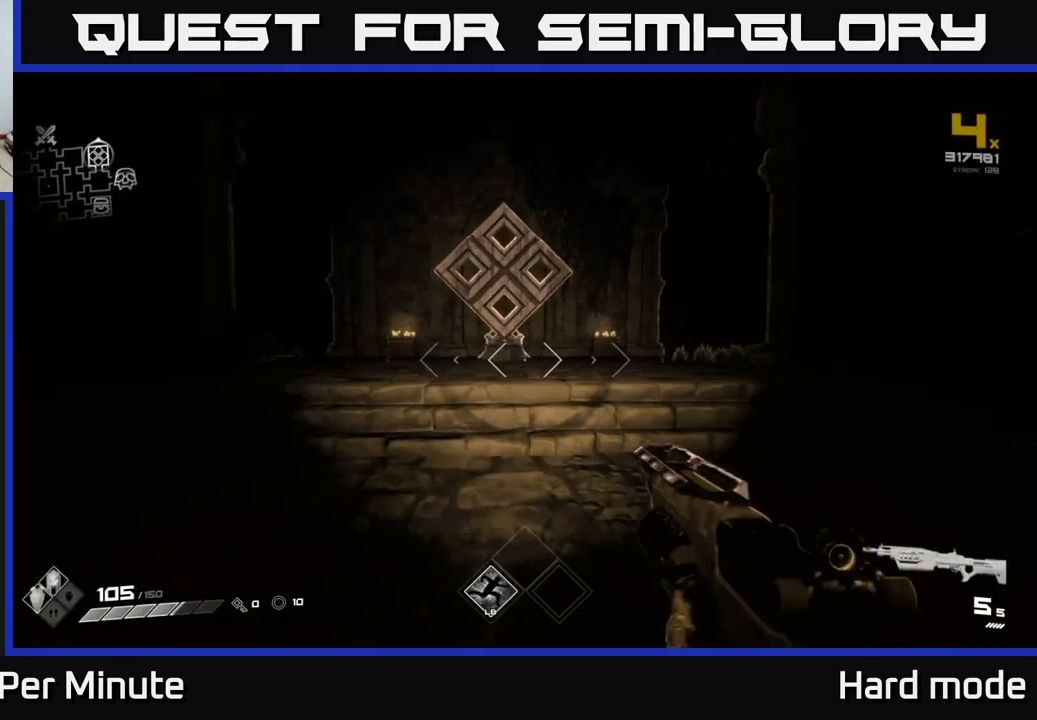
{"buttons": ["L1"], "left_stick": "up", "right_stick": "center", "events": [[83, "left_stick", "center"], [217, "left_stick", "up"], [483, "L1", "down"]]}
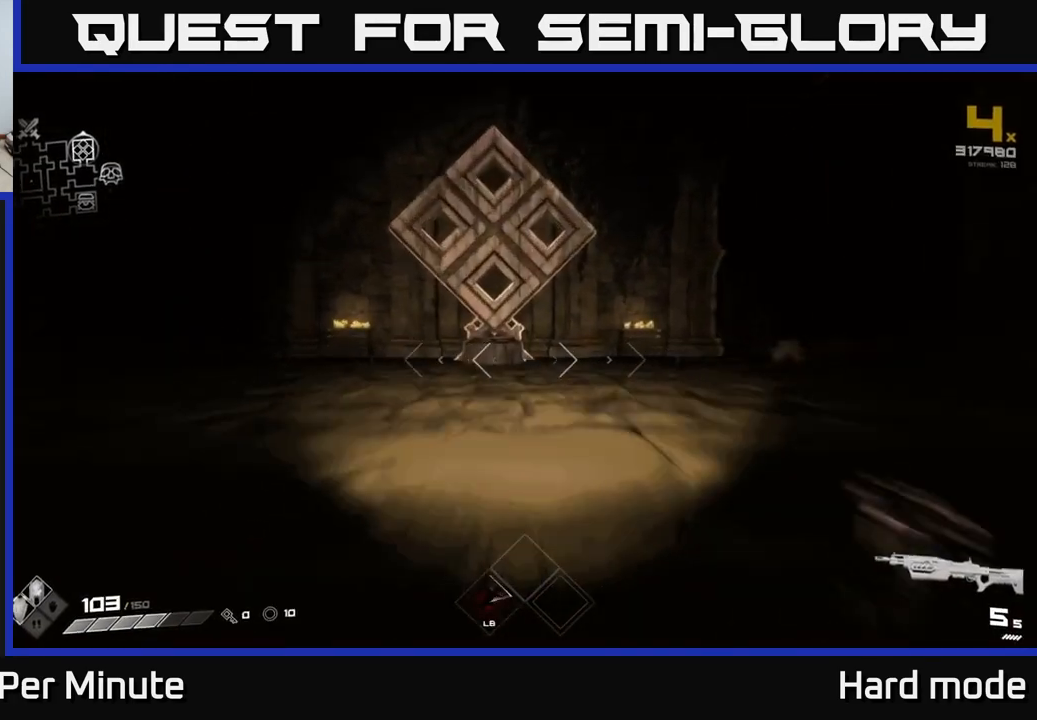
{"buttons": [], "left_stick": "up-left", "right_stick": "down", "events": [[100, "L1", "up"], [383, "left_stick", "up-left"], [500, "right_stick", "down"]]}
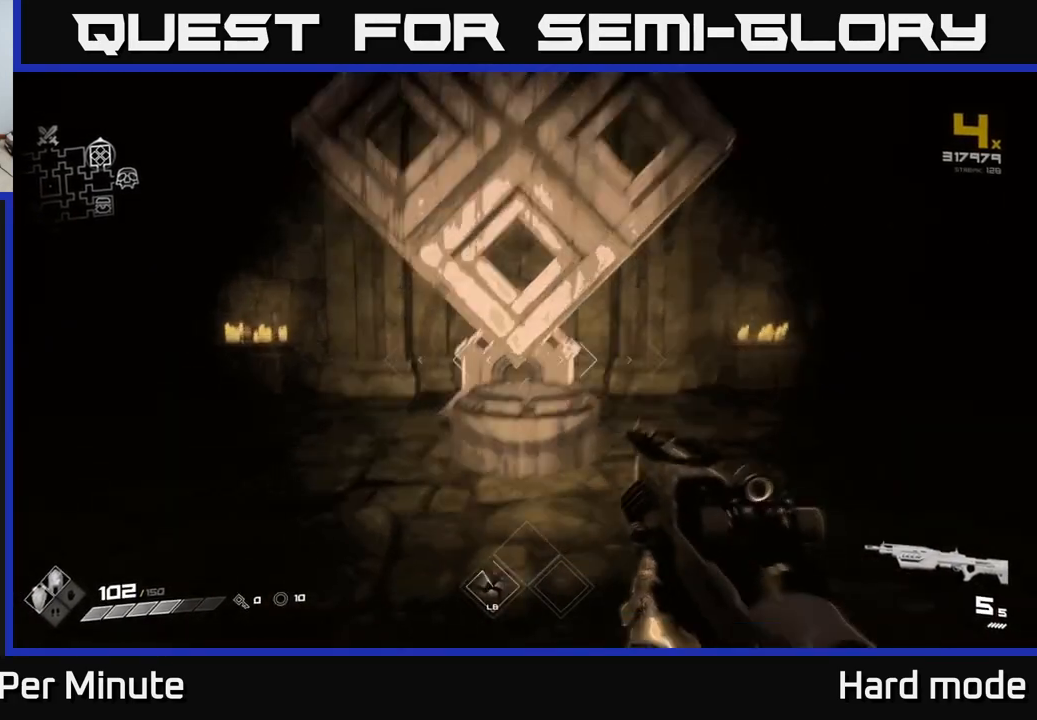
{"buttons": [], "left_stick": "center", "right_stick": "center", "events": [[17, "left_stick", "up"], [133, "right_stick", "center"], [317, "left_stick", "center"]]}
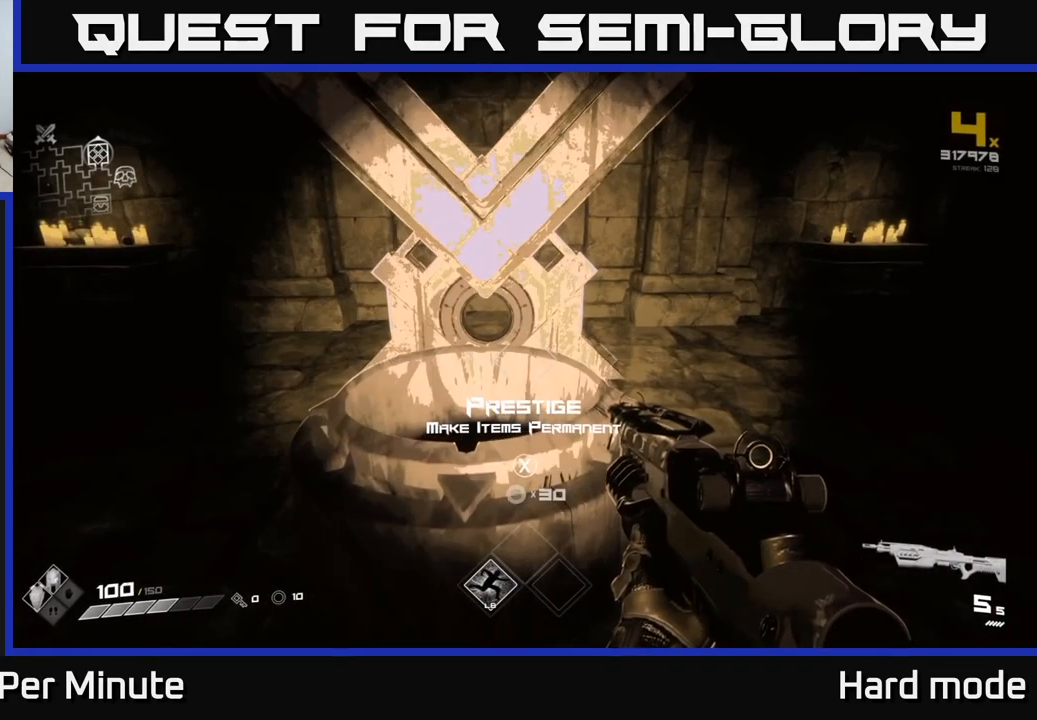
{"buttons": [], "left_stick": "center", "right_stick": "center", "events": [[33, "left_stick", "up"], [133, "left_stick", "center"]]}
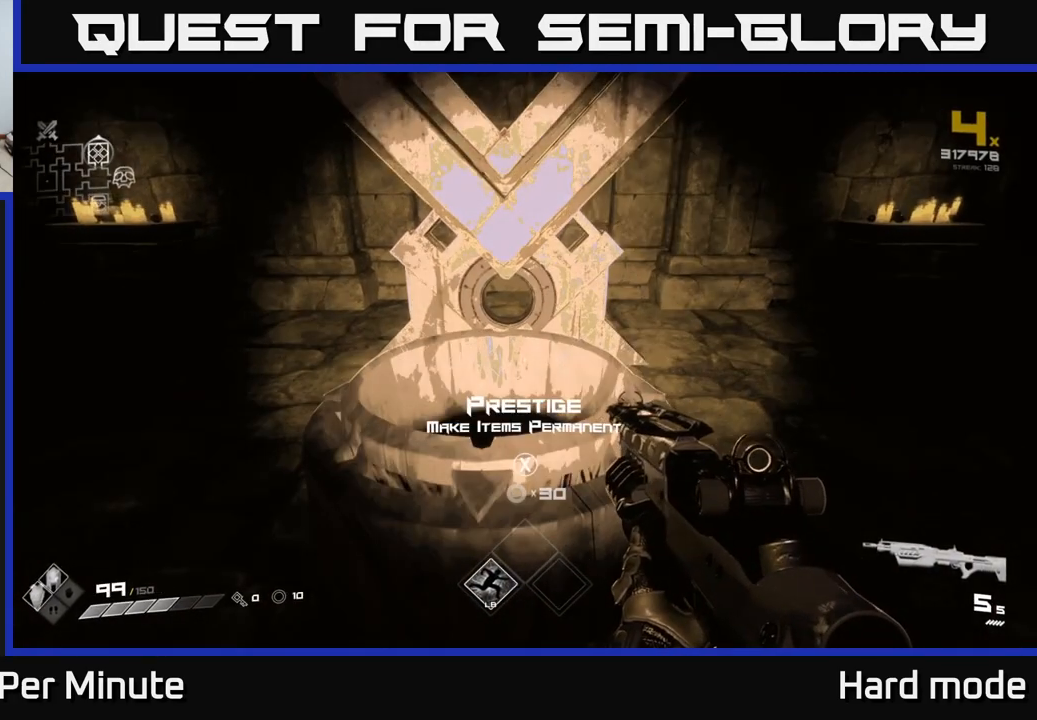
{"buttons": [], "left_stick": "center", "right_stick": "center", "events": []}
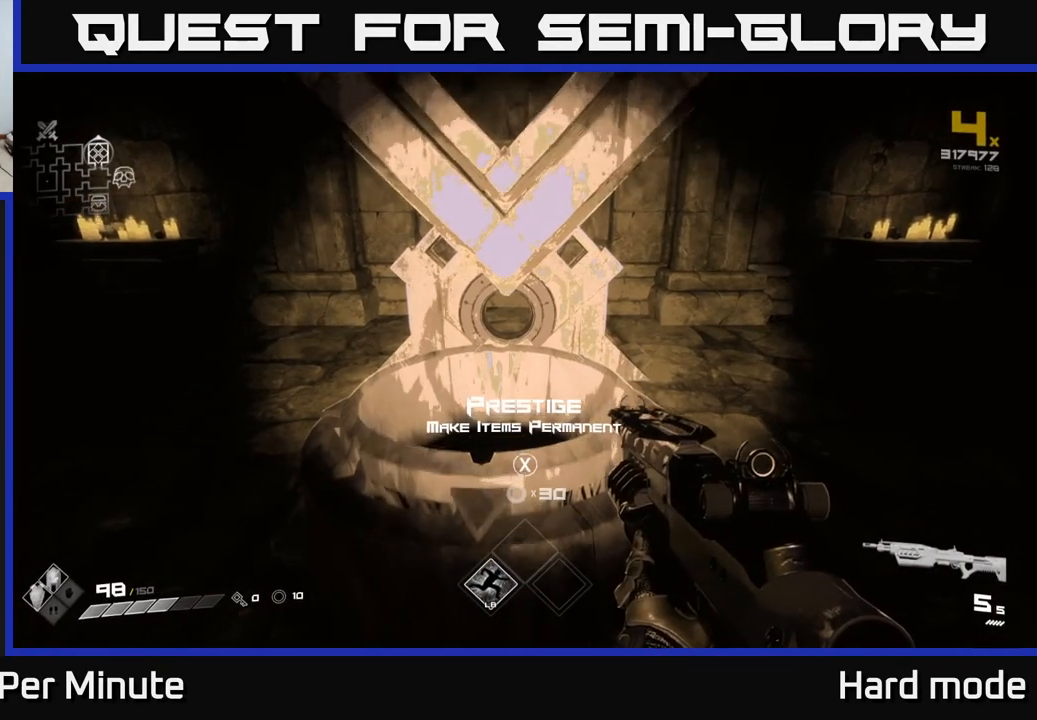
{"buttons": [], "left_stick": "center", "right_stick": "center", "events": [[400, "right_stick", "up-left"], [467, "right_stick", "center"]]}
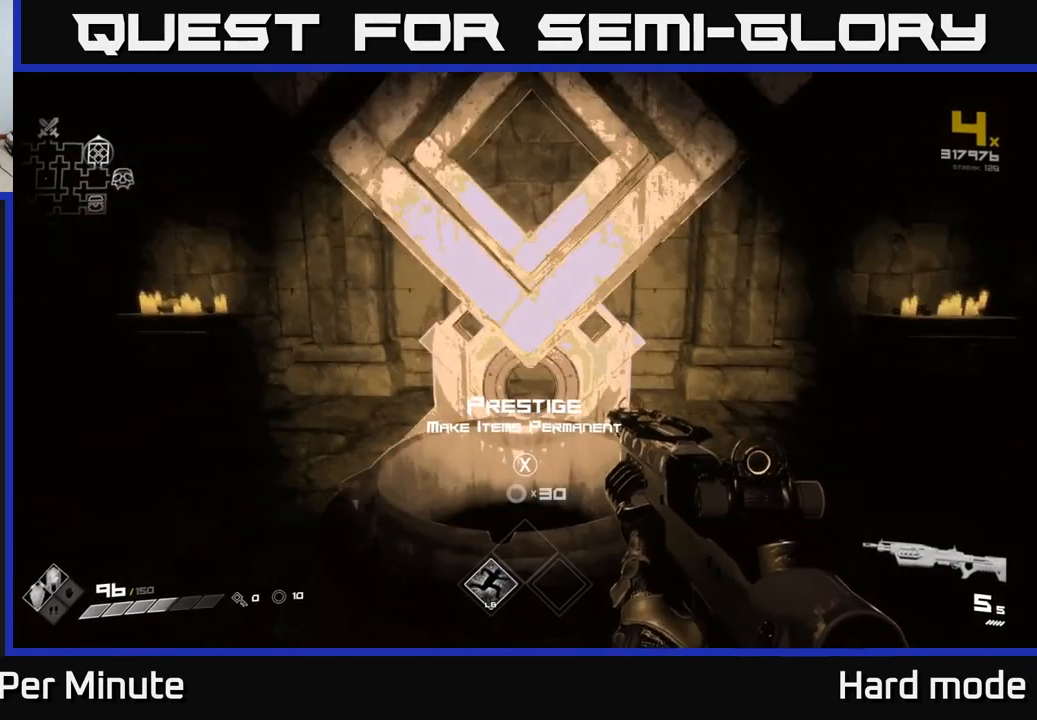
{"buttons": [], "left_stick": "center", "right_stick": "center", "events": []}
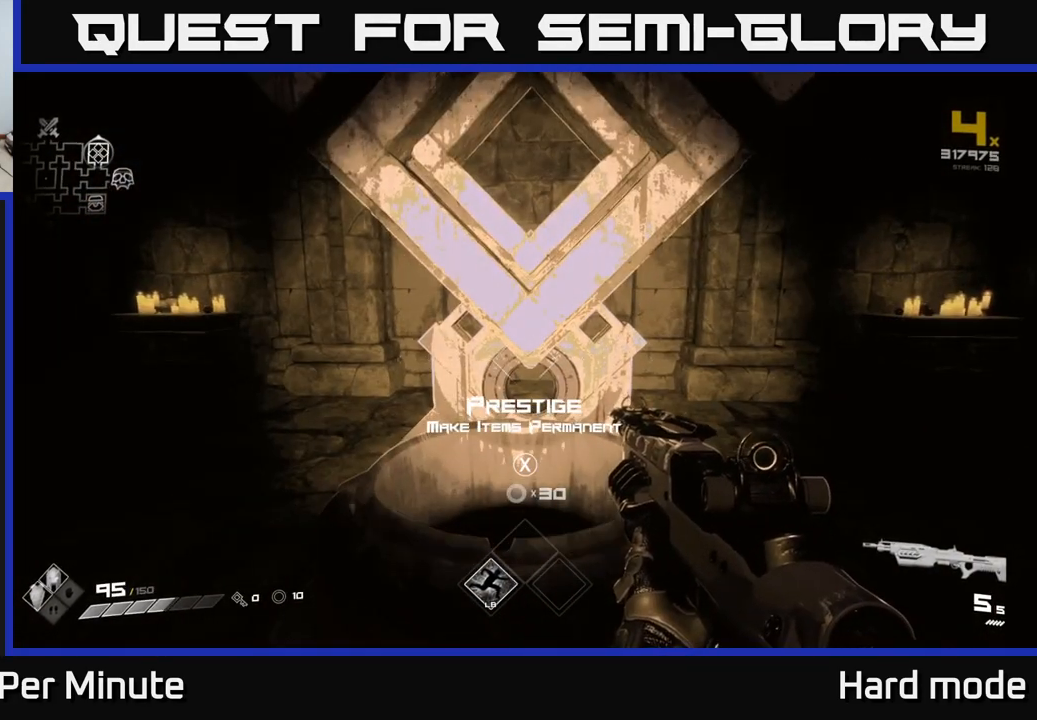
{"buttons": [], "left_stick": "center", "right_stick": "center", "events": [[17, "left_stick", "up"], [133, "left_stick", "center"]]}
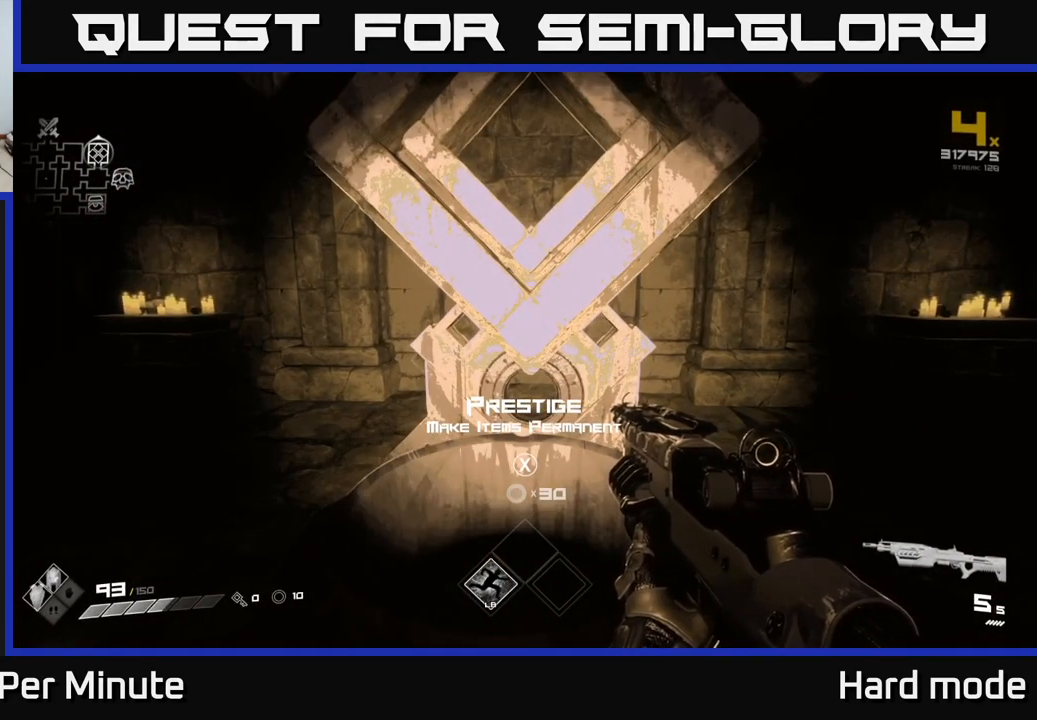
{"buttons": [], "left_stick": "center", "right_stick": "right", "events": [[333, "right_stick", "right"]]}
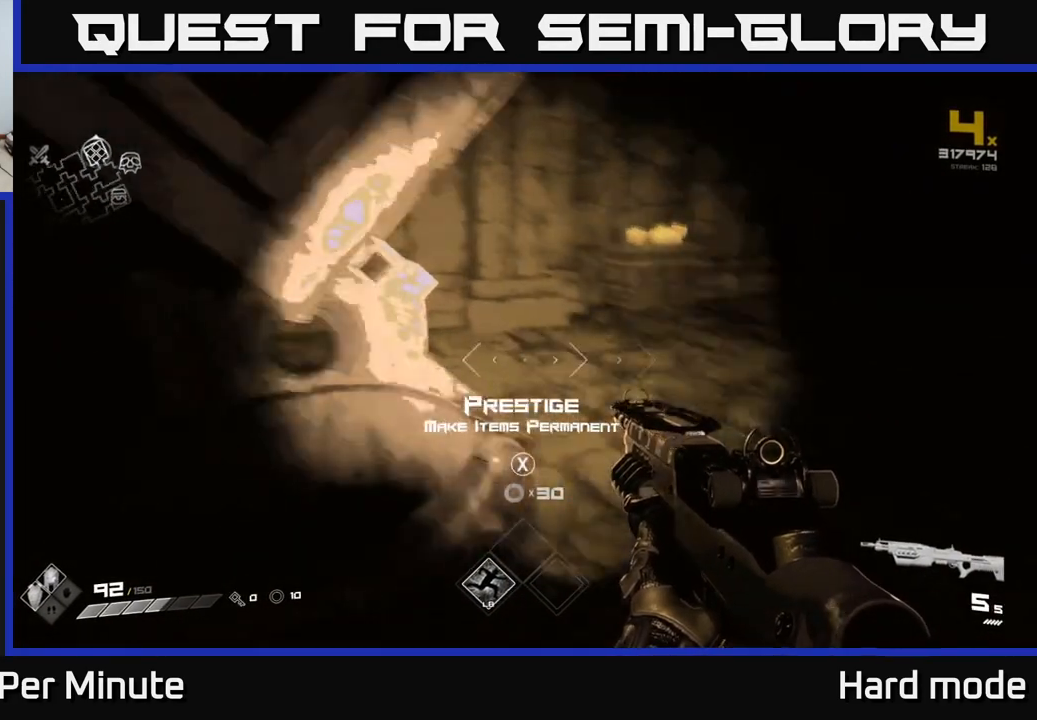
{"buttons": [], "left_stick": "center", "right_stick": "center", "events": [[50, "right_stick", "center"]]}
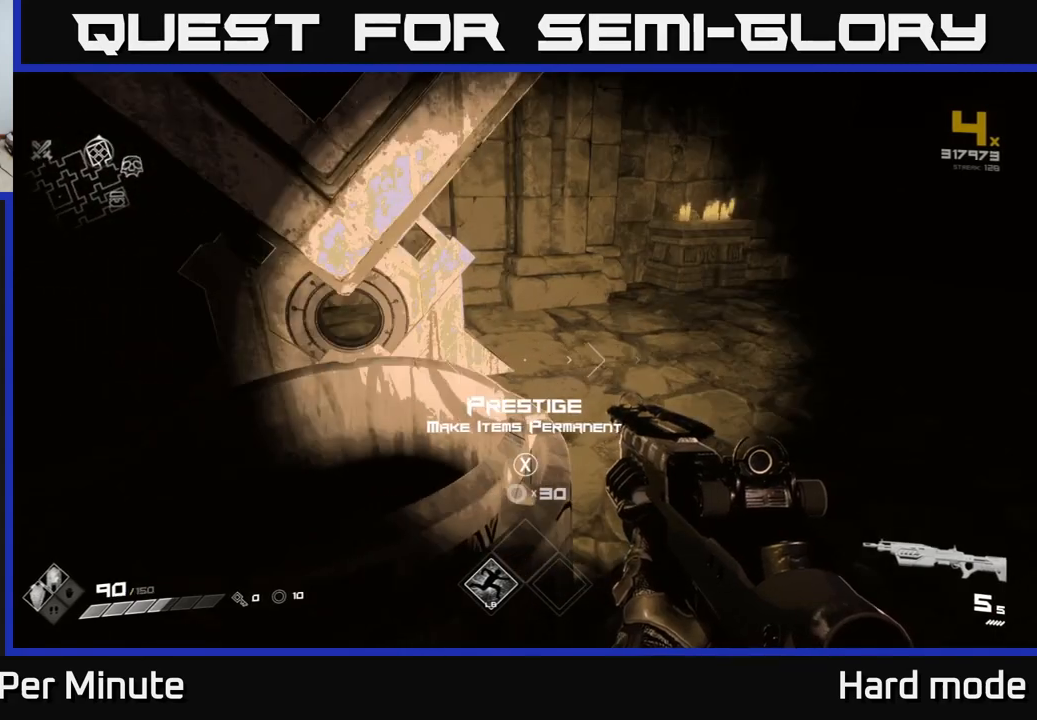
{"buttons": [], "left_stick": "up-right", "right_stick": "right", "events": [[167, "right_stick", "right"], [450, "left_stick", "up-right"]]}
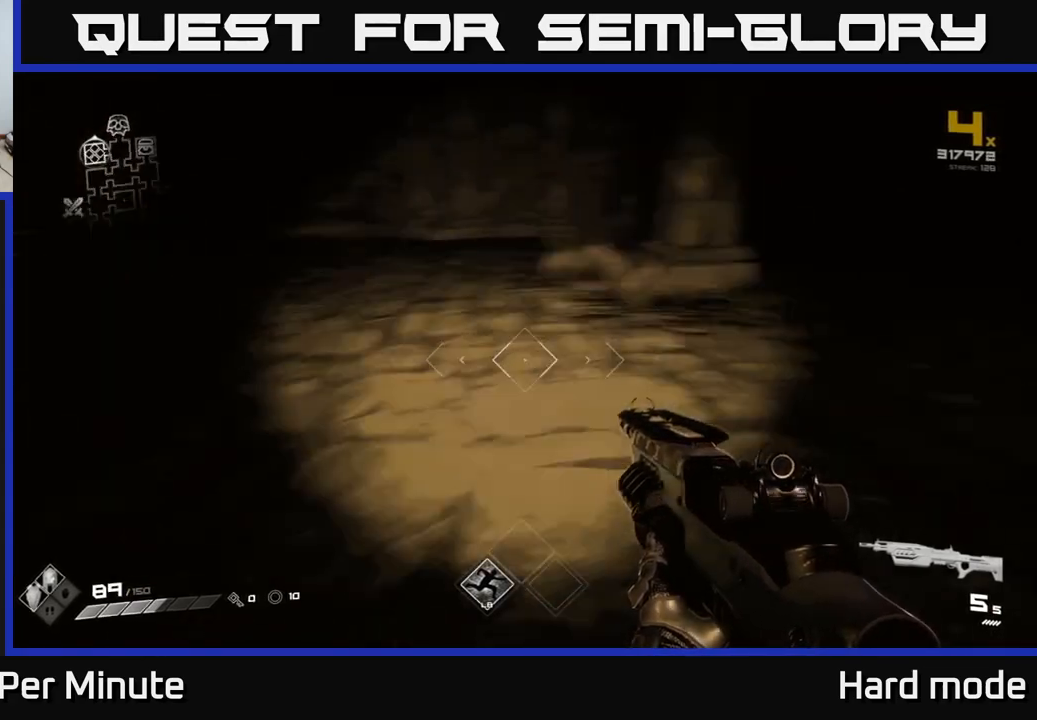
{"buttons": ["L1"], "left_stick": "up", "right_stick": "center", "events": [[367, "right_stick", "center"], [433, "L1", "down"], [433, "left_stick", "up"]]}
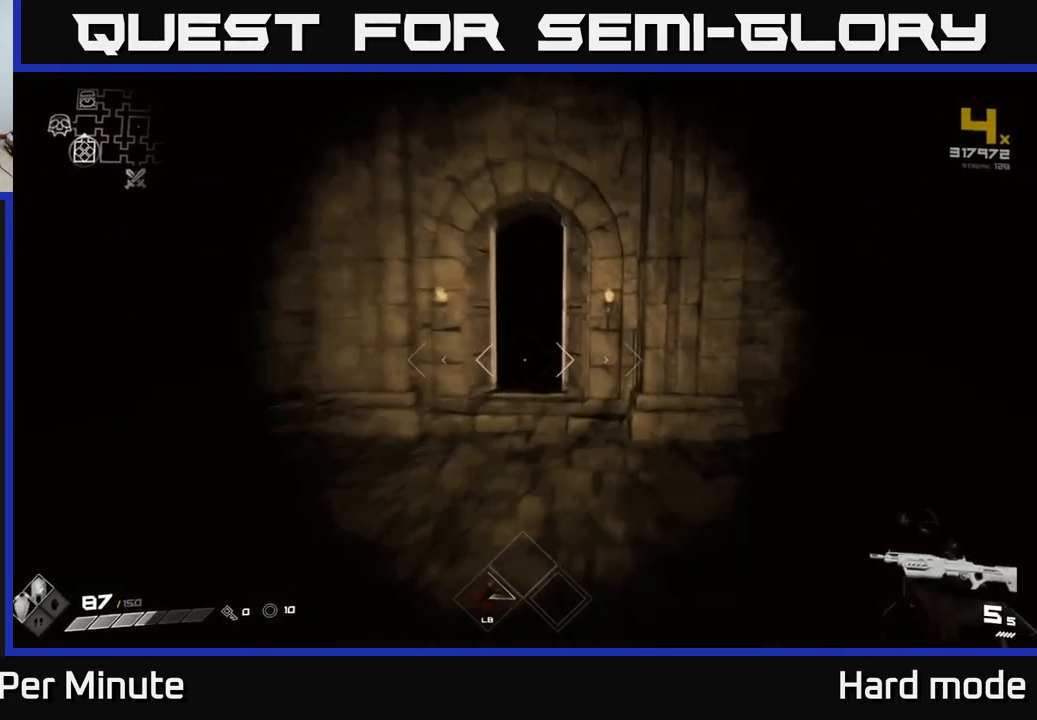
{"buttons": ["L1"], "left_stick": "up", "right_stick": "center", "events": []}
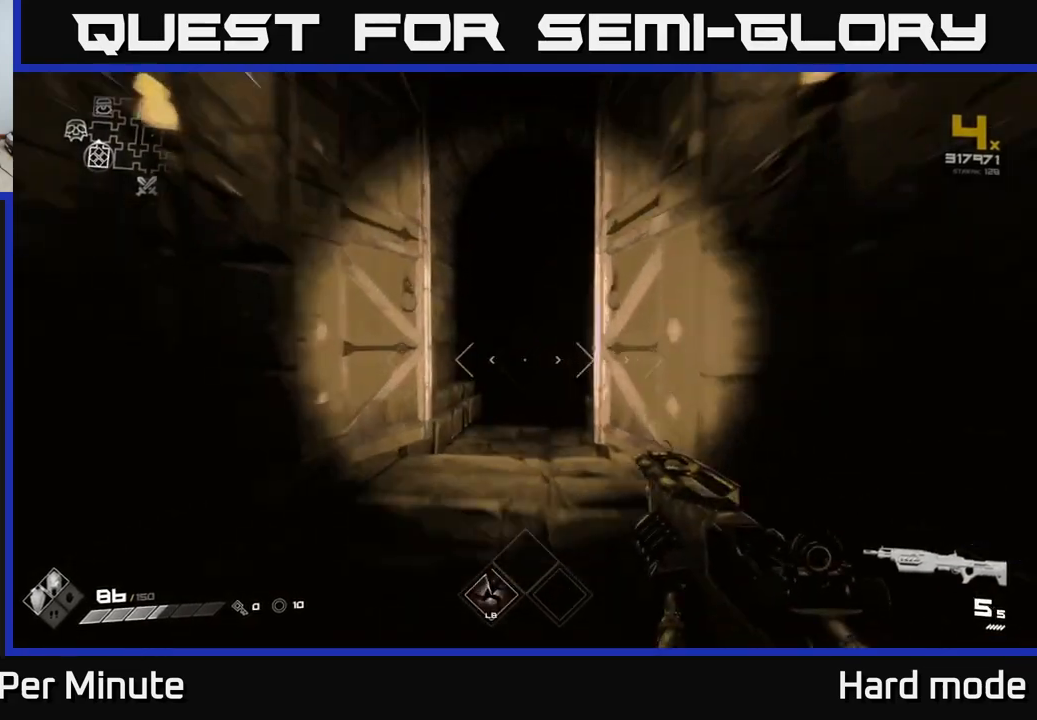
{"buttons": ["L1"], "left_stick": "up", "right_stick": "center", "events": [[233, "right_stick", "right"], [383, "right_stick", "center"]]}
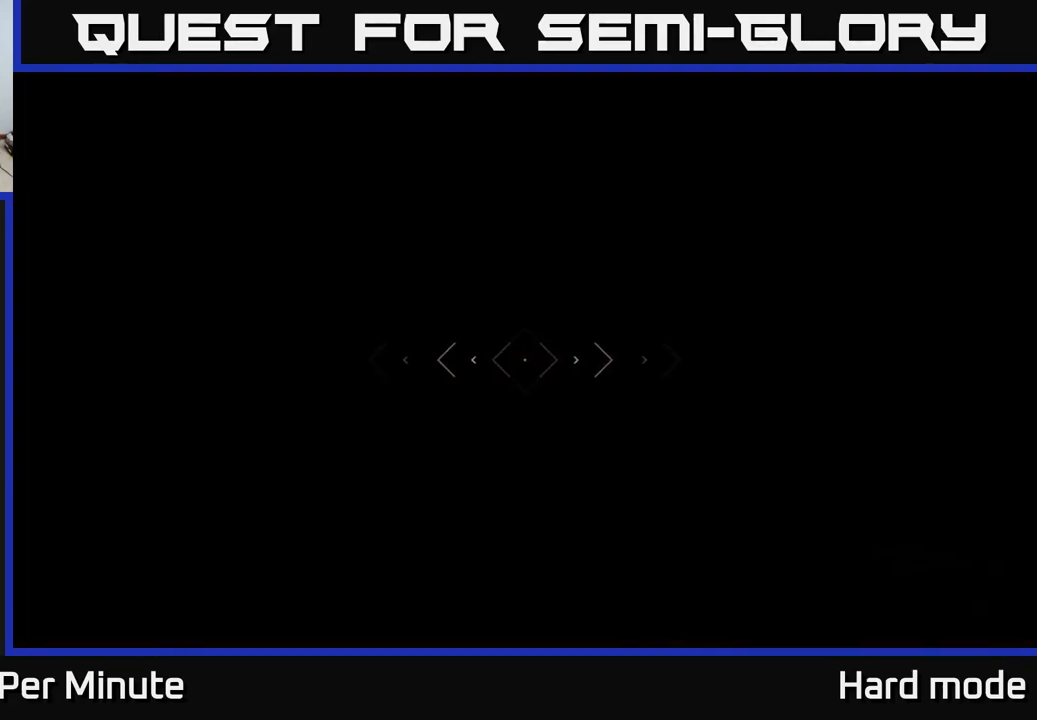
{"buttons": ["L1"], "left_stick": "up", "right_stick": "left", "events": [[467, "right_stick", "left"]]}
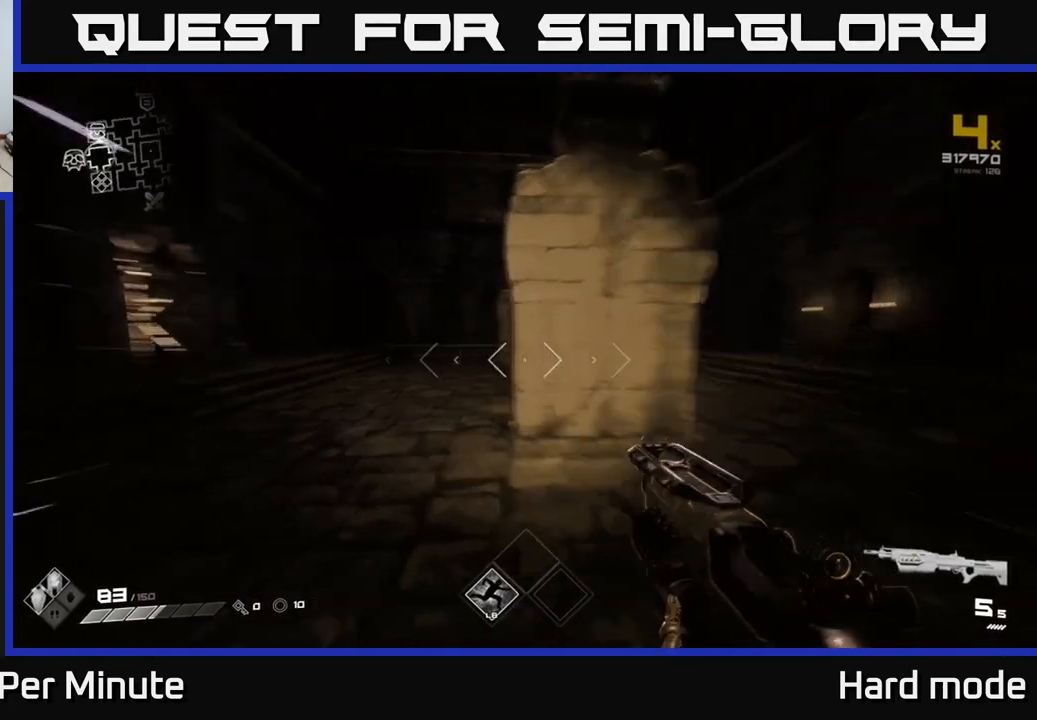
{"buttons": ["L1"], "left_stick": "up", "right_stick": "center", "events": [[183, "right_stick", "center"]]}
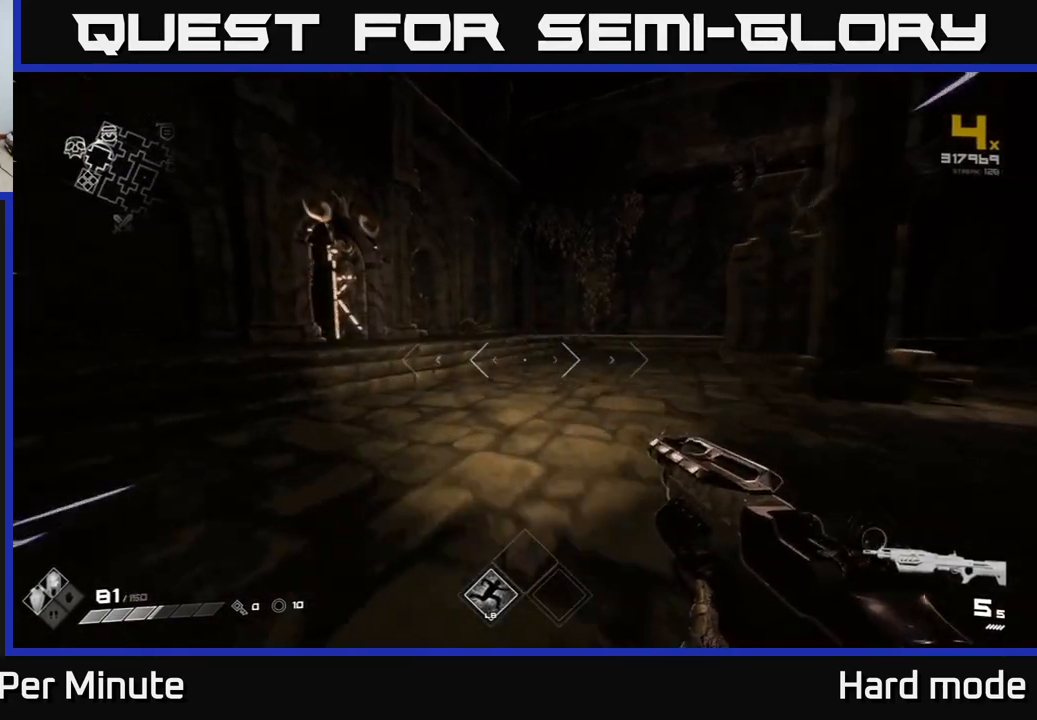
{"buttons": ["L1"], "left_stick": "up", "right_stick": "center", "events": [[17, "right_stick", "left"], [167, "right_stick", "center"], [333, "right_stick", "left"], [483, "right_stick", "center"]]}
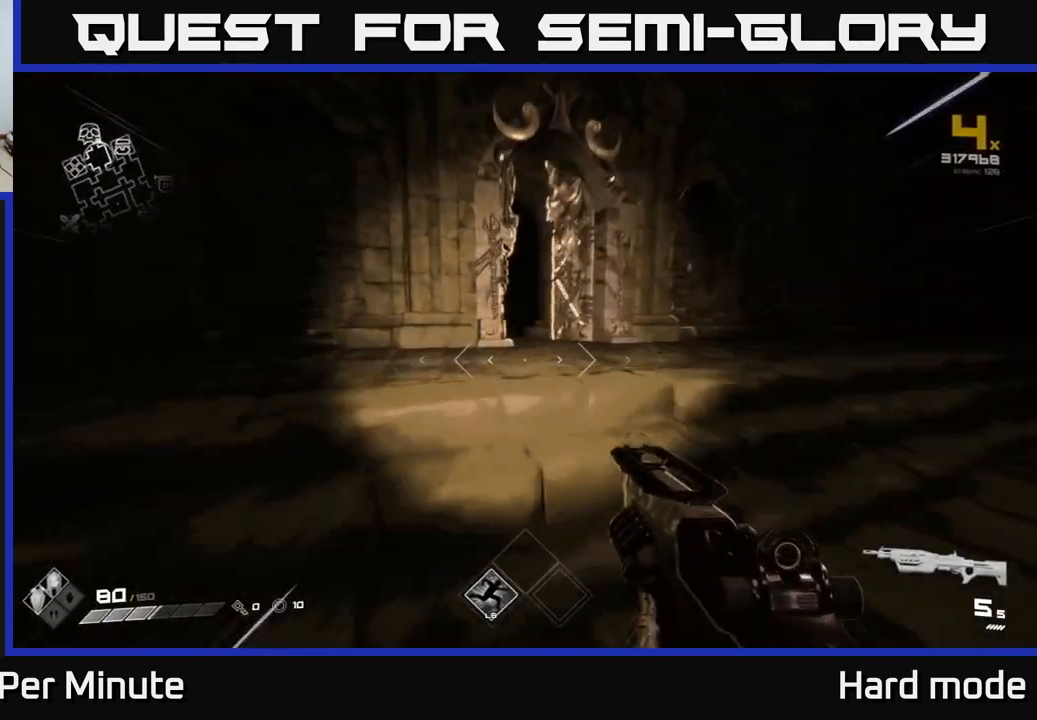
{"buttons": ["L1"], "left_stick": "up", "right_stick": "center", "events": [[383, "right_stick", "left"], [467, "right_stick", "center"]]}
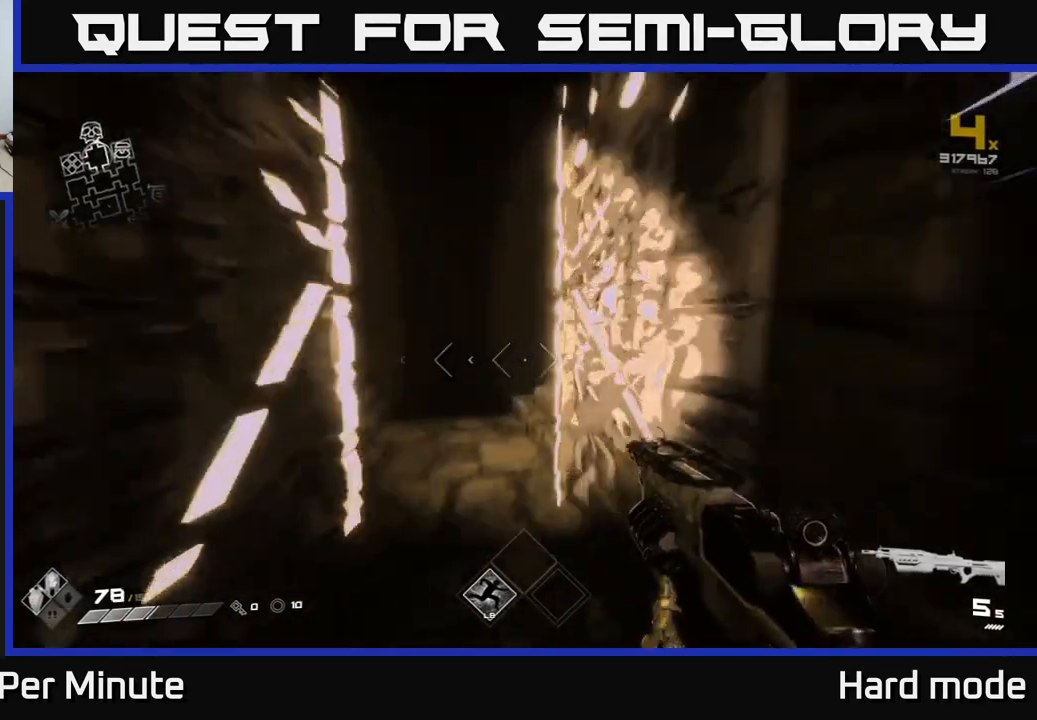
{"buttons": ["L1"], "left_stick": "up", "right_stick": "center", "events": []}
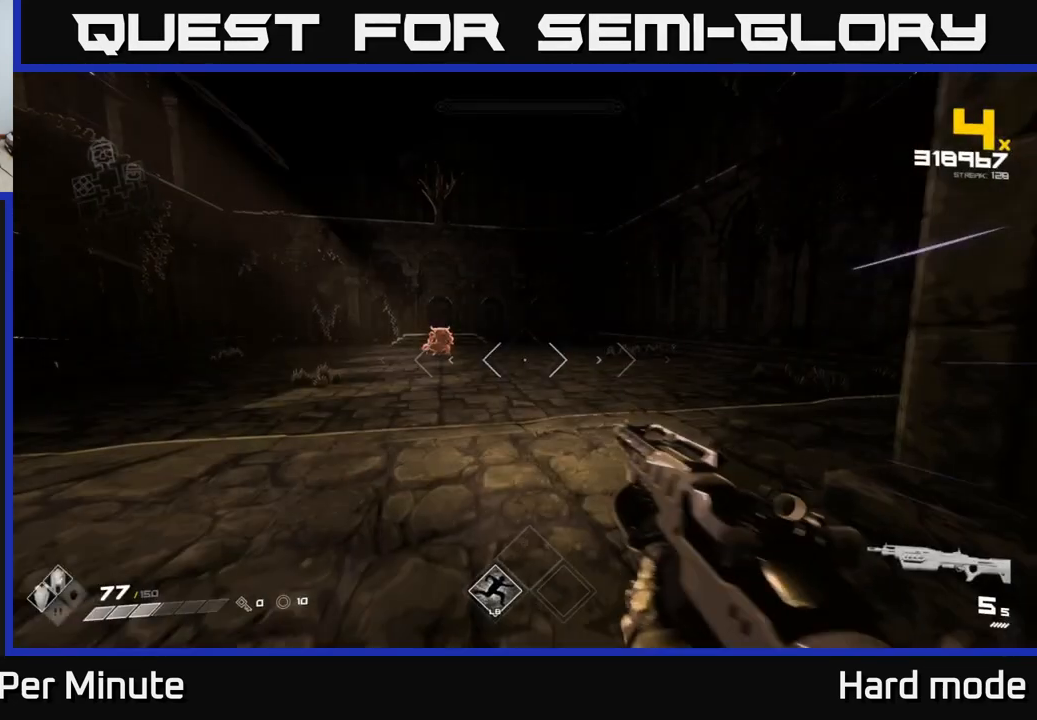
{"buttons": [], "left_stick": "up", "right_stick": "center", "events": [[83, "L1", "up"]]}
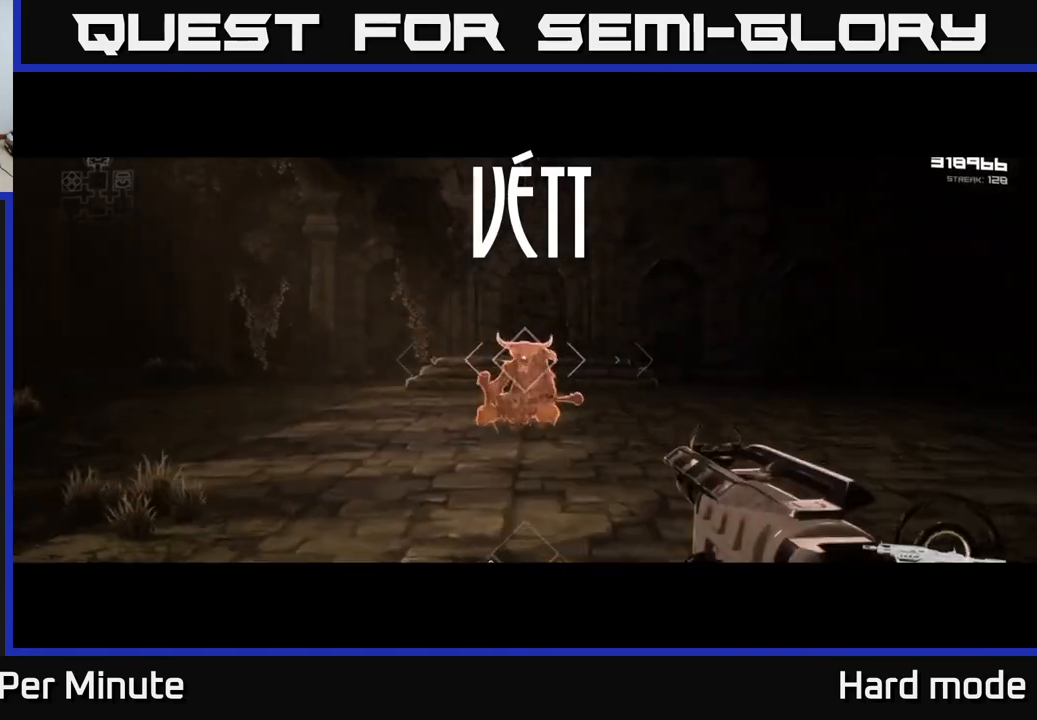
{"buttons": ["R2"], "left_stick": "center", "right_stick": "center", "events": [[17, "left_stick", "center"], [67, "R2", "down"], [200, "R2", "up"], [400, "R2", "down"]]}
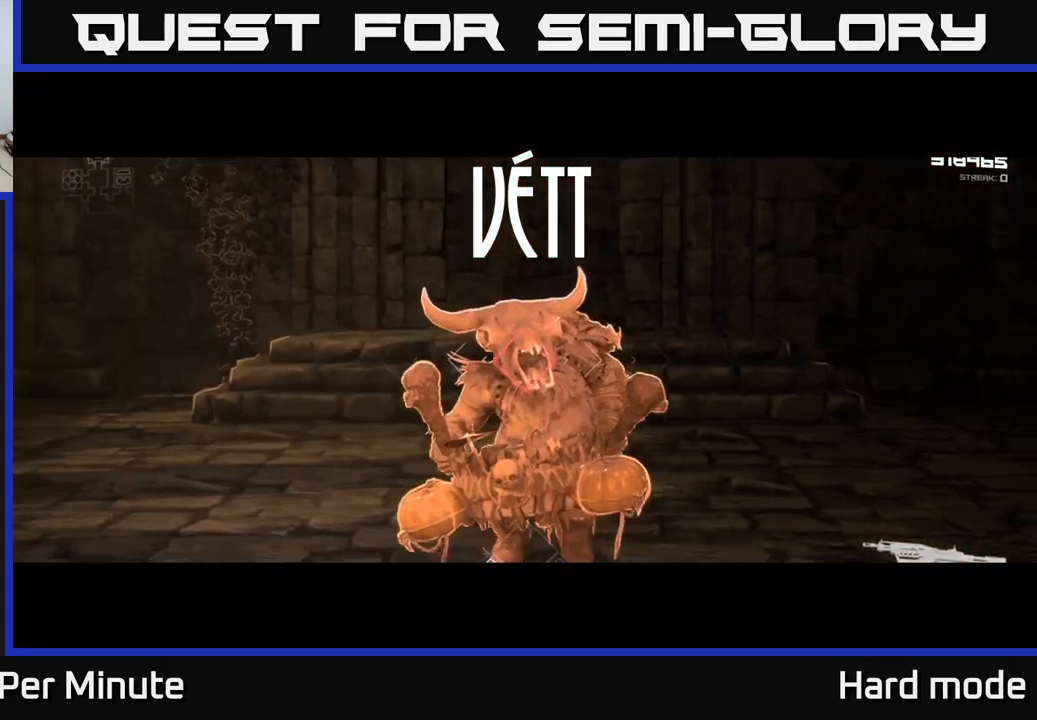
{"buttons": ["R2"], "left_stick": "center", "right_stick": "center", "events": [[17, "R2", "up"], [400, "R2", "down"]]}
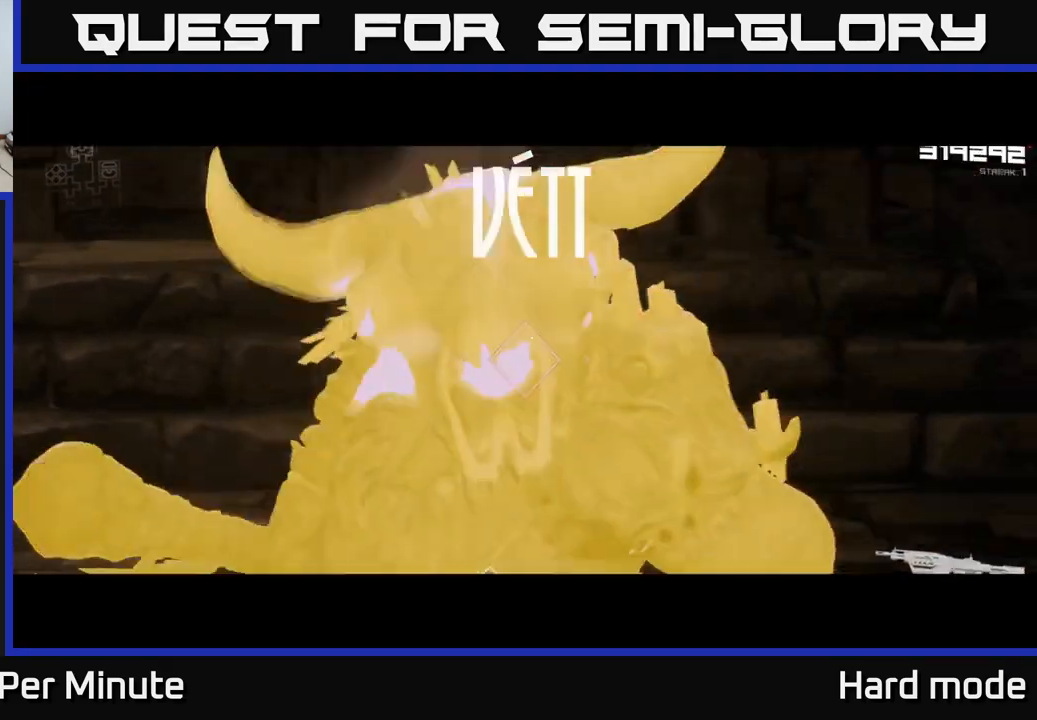
{"buttons": [], "left_stick": "center", "right_stick": "center", "events": [[17, "R2", "up"], [250, "R2", "down"], [367, "R2", "up"]]}
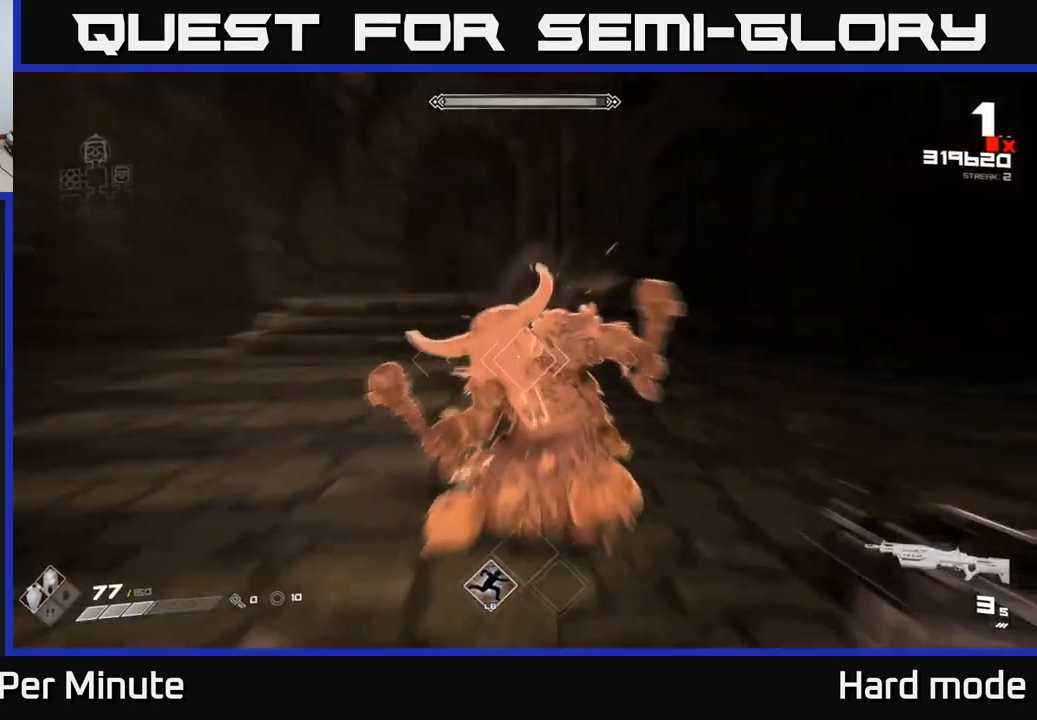
{"buttons": ["R2"], "left_stick": "center", "right_stick": "center", "events": [[100, "R2", "down"], [217, "R2", "up"], [433, "R2", "down"]]}